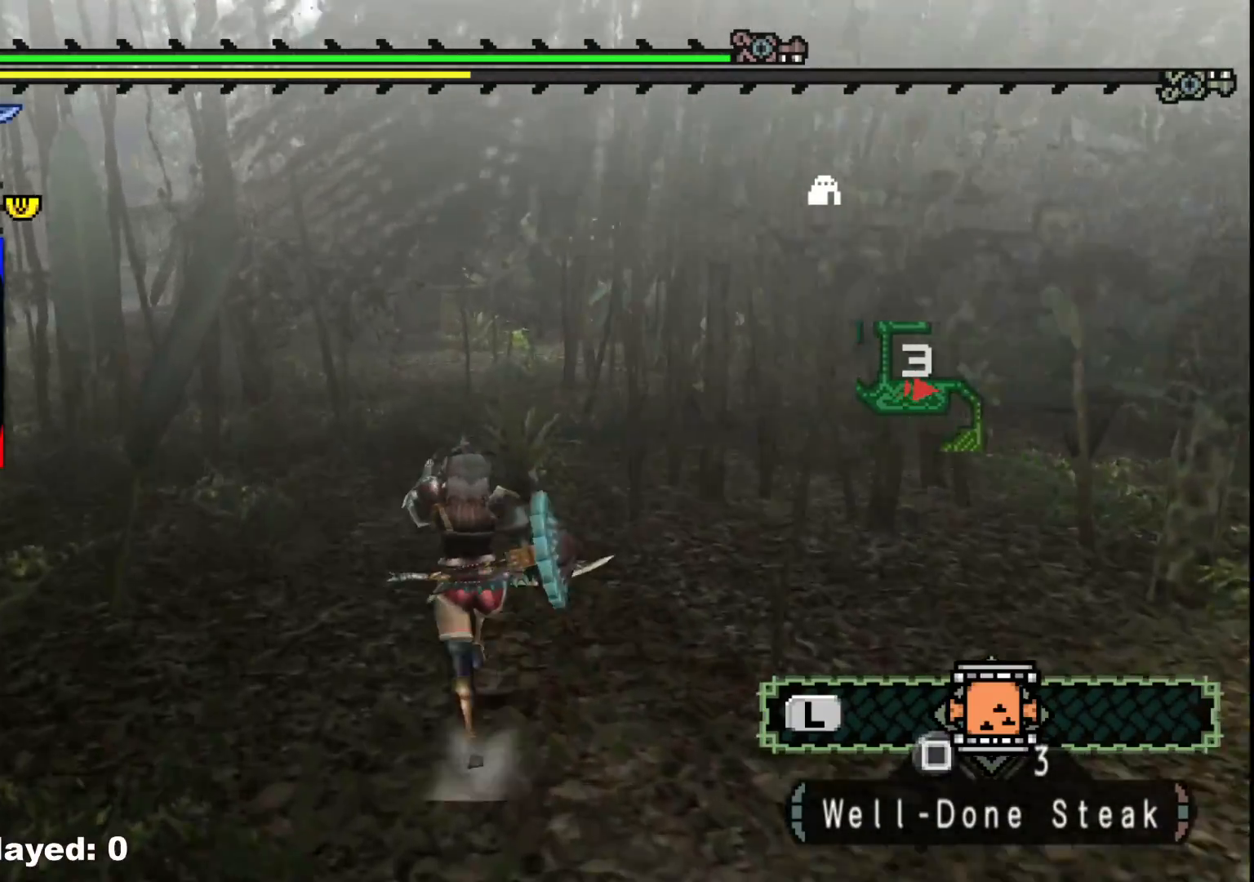
Gameplay with a controller (Xbox layout); each line is a JSON object with the inputs held at the frame after it (dt_ms = milliseconds from this image to that frame). "events" lists button and stick changes between this image and that frame as [ms after this image, input, new state], when the widget could be followed in between. Not read: L2 L3 R3.
{"dt_ms": 500, "buttons": ["R1"], "left_stick": "up", "right_stick": "center", "events": []}
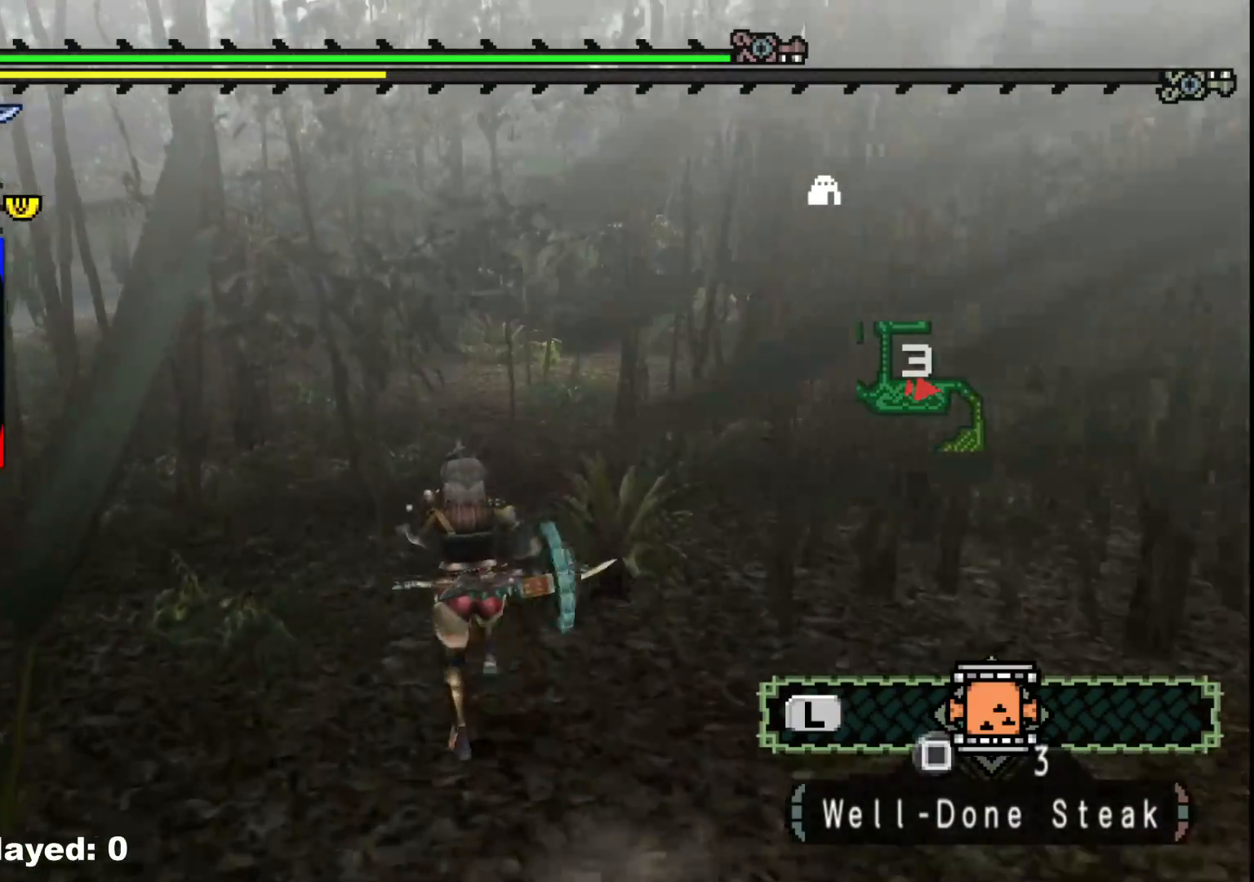
{"dt_ms": 500, "buttons": ["R1"], "left_stick": "up", "right_stick": "center", "events": []}
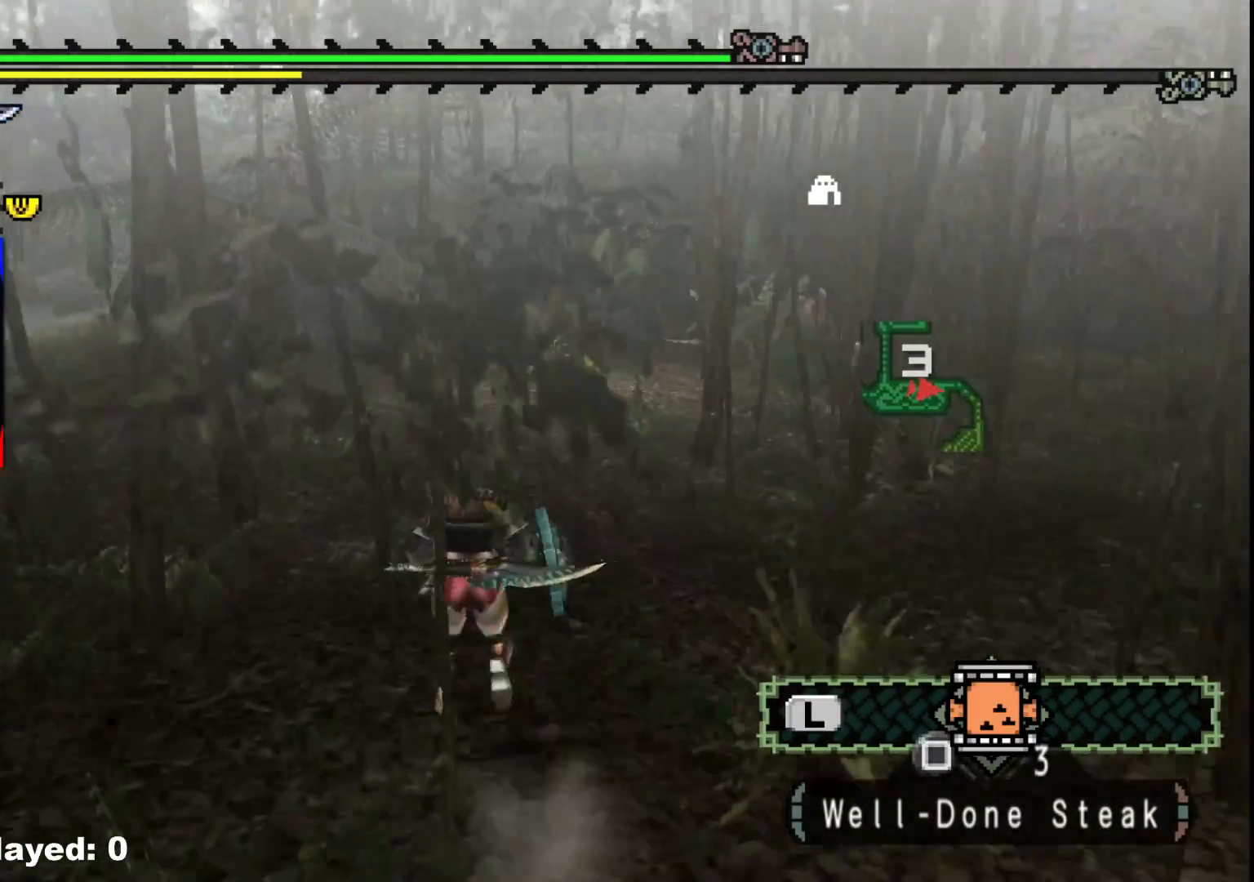
{"dt_ms": 500, "buttons": [], "left_stick": "up", "right_stick": "center", "events": [[100, "R1", "up"]]}
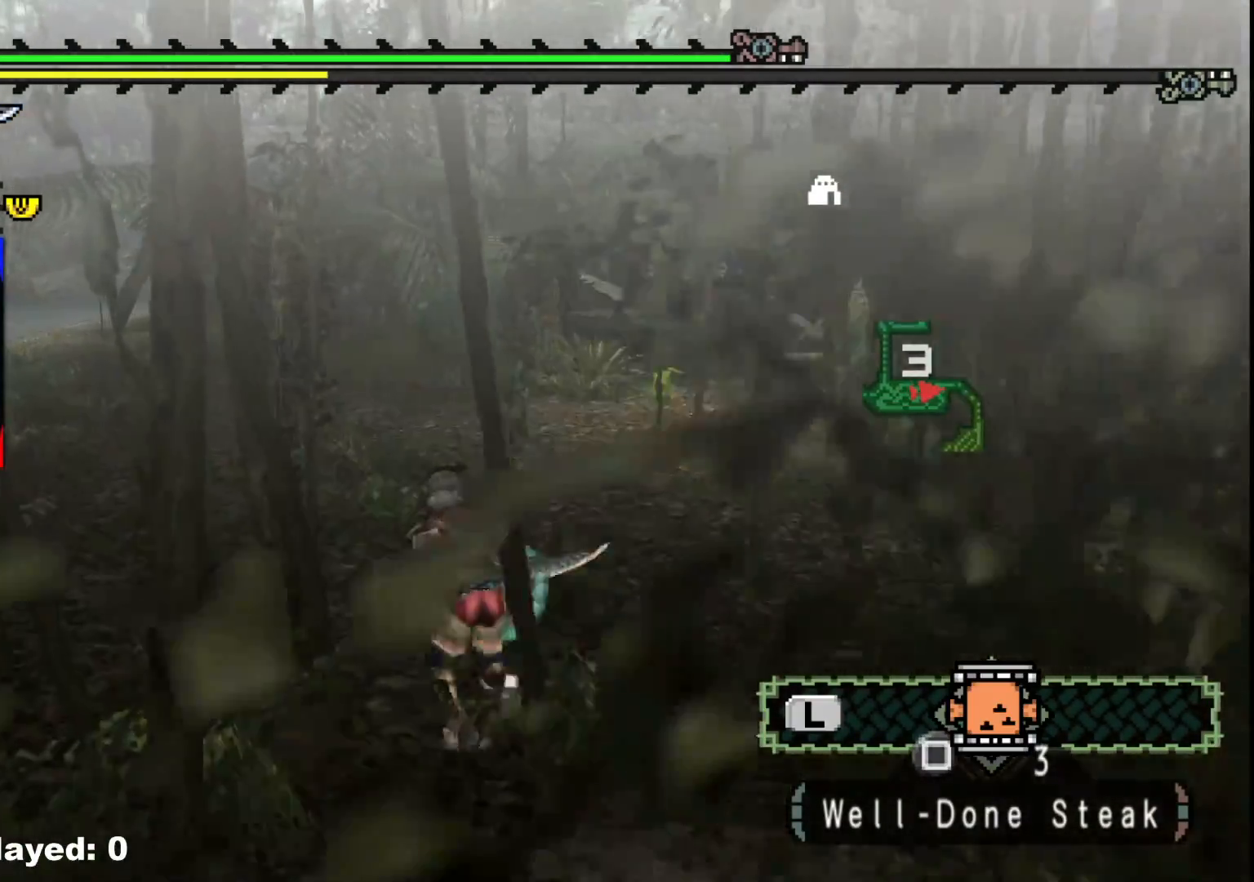
{"dt_ms": 500, "buttons": [], "left_stick": "up", "right_stick": "center", "events": []}
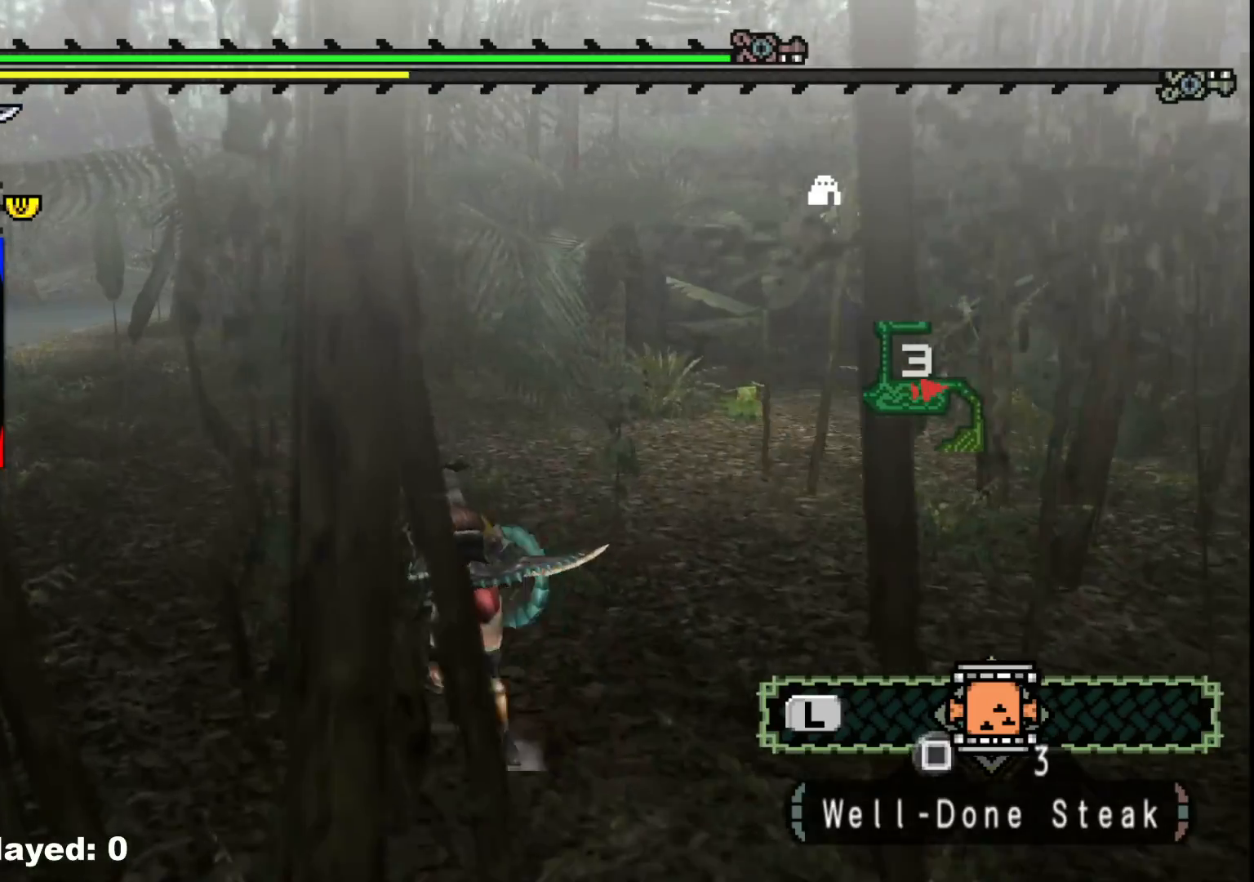
{"dt_ms": 500, "buttons": [], "left_stick": "up", "right_stick": "center", "events": []}
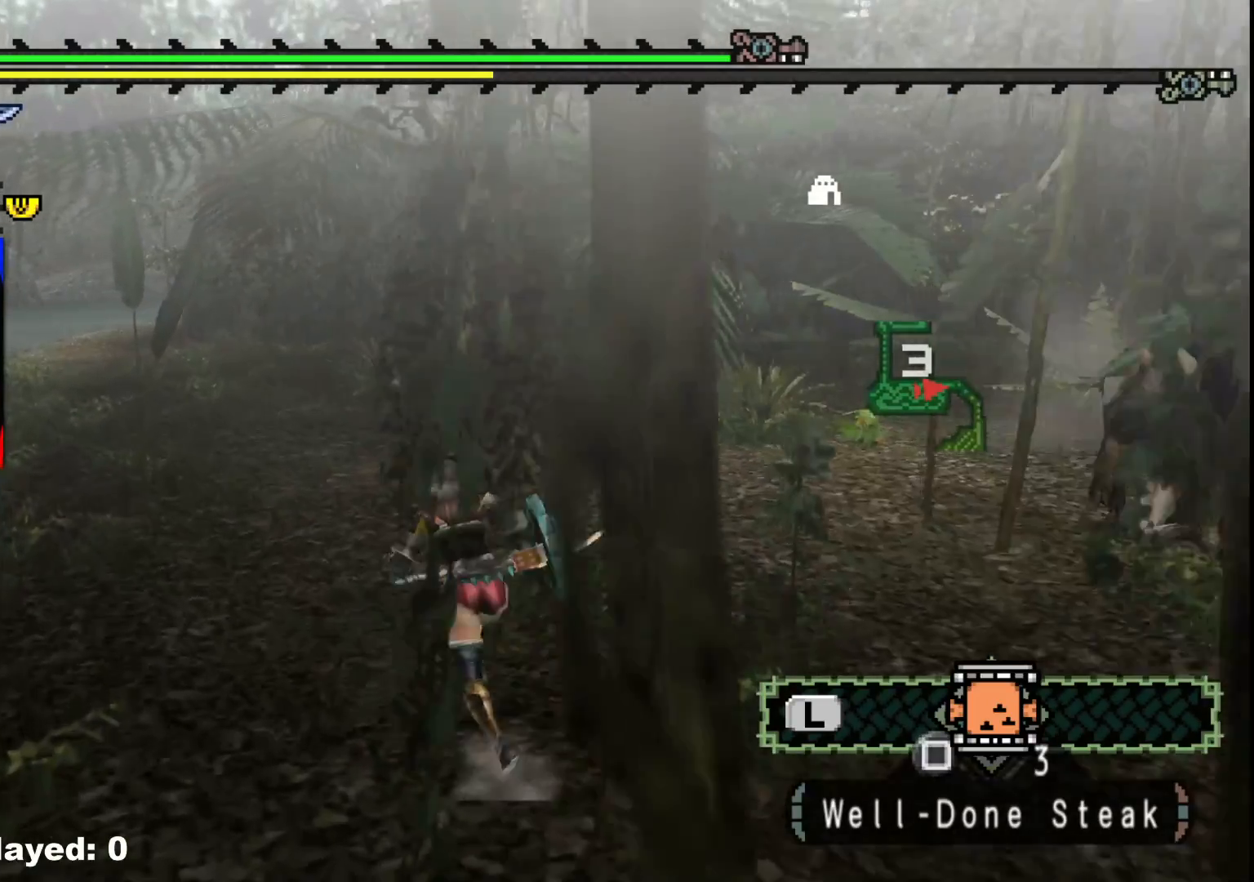
{"dt_ms": 500, "buttons": ["R1"], "left_stick": "up", "right_stick": "center", "events": [[150, "R1", "down"]]}
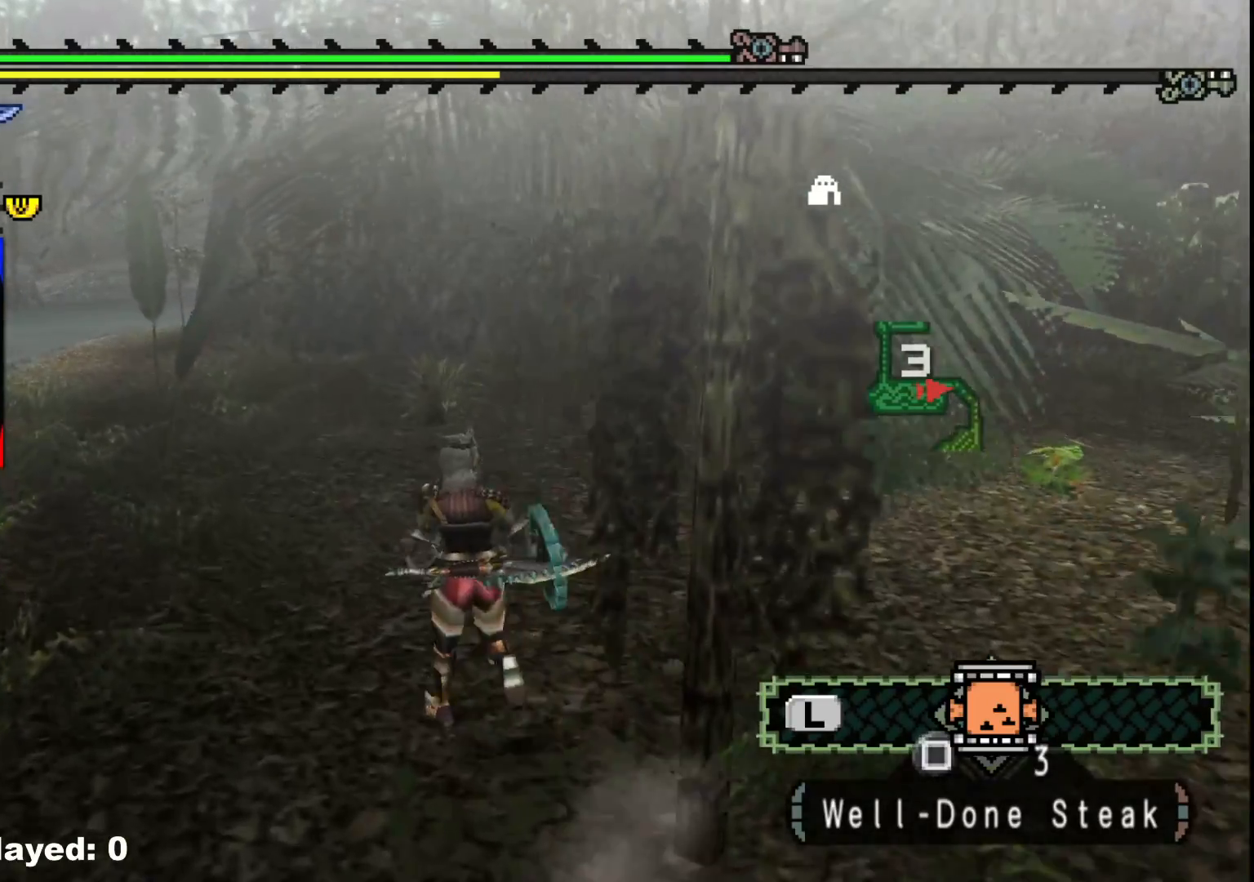
{"dt_ms": 500, "buttons": ["R1"], "left_stick": "up", "right_stick": "center", "events": []}
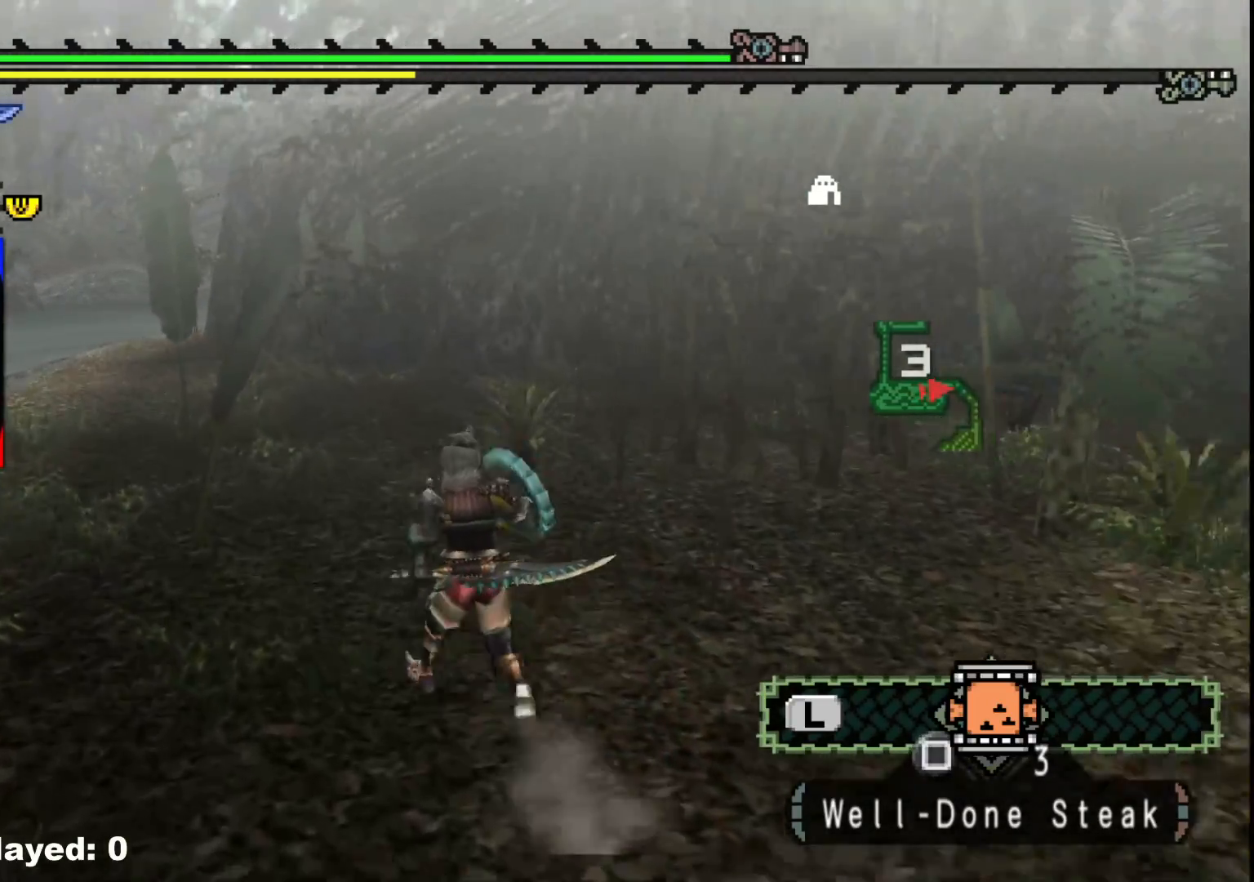
{"dt_ms": 500, "buttons": ["R1"], "left_stick": "up", "right_stick": "center", "events": []}
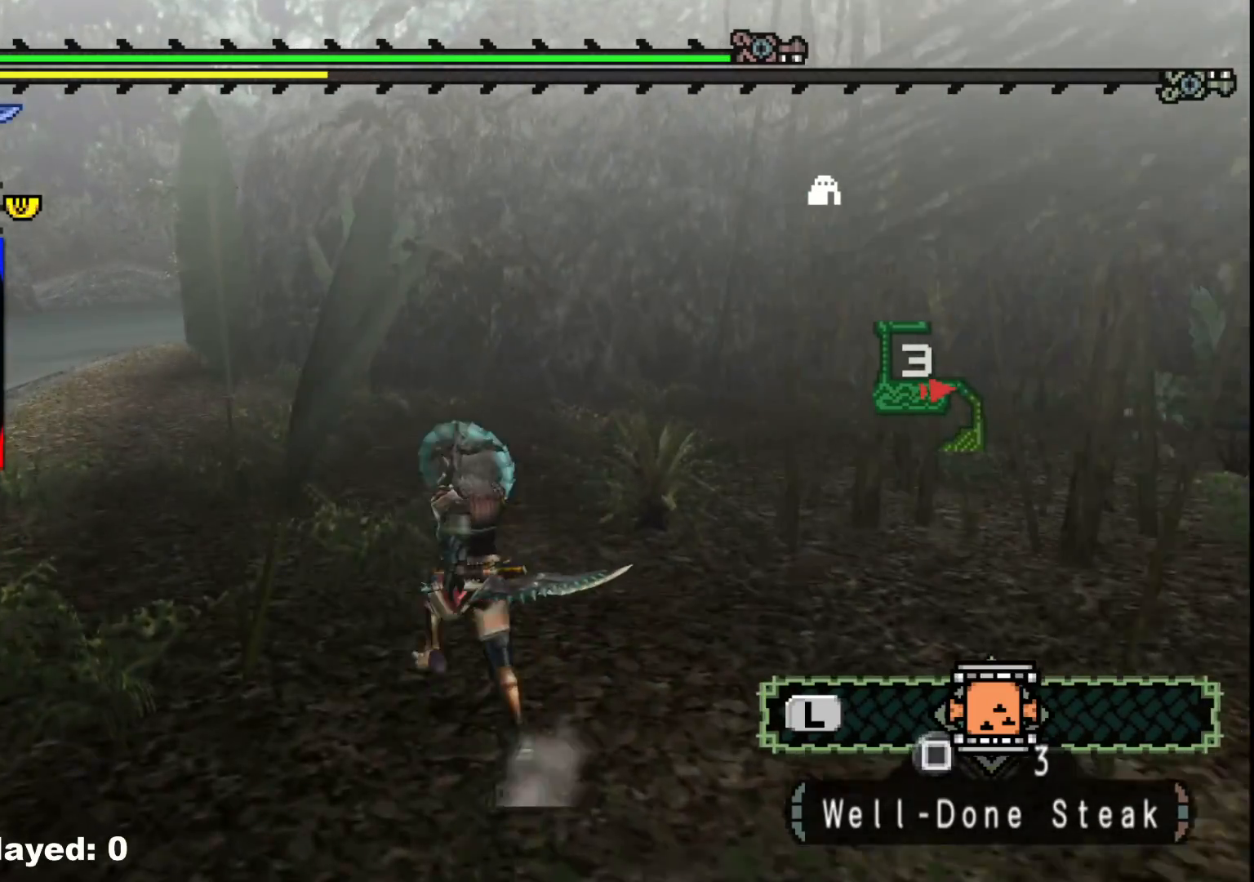
{"dt_ms": 500, "buttons": [], "left_stick": "up", "right_stick": "center", "events": [[167, "R1", "up"]]}
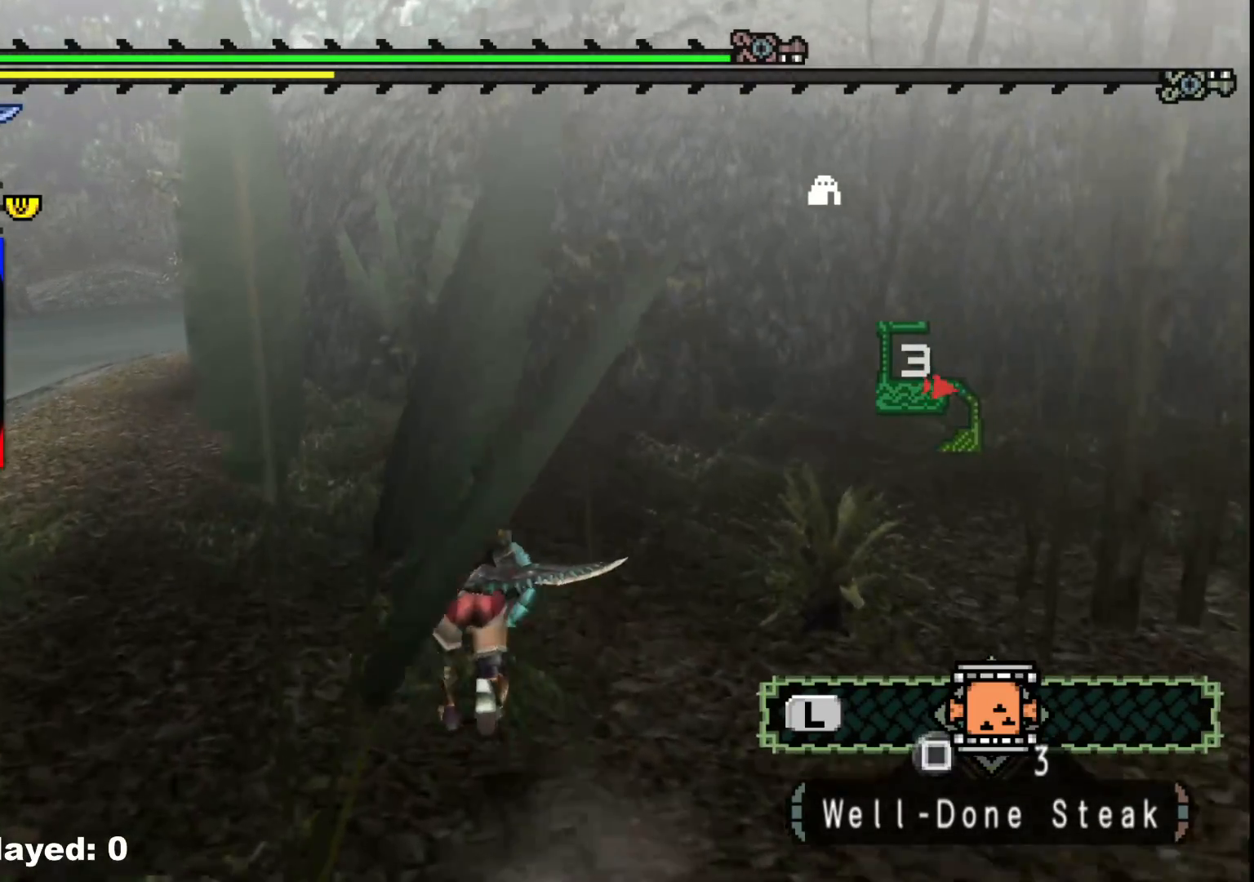
{"dt_ms": 500, "buttons": ["R1"], "left_stick": "up", "right_stick": "center", "events": [[167, "right_stick", "down-left"], [350, "R1", "down"], [367, "right_stick", "center"]]}
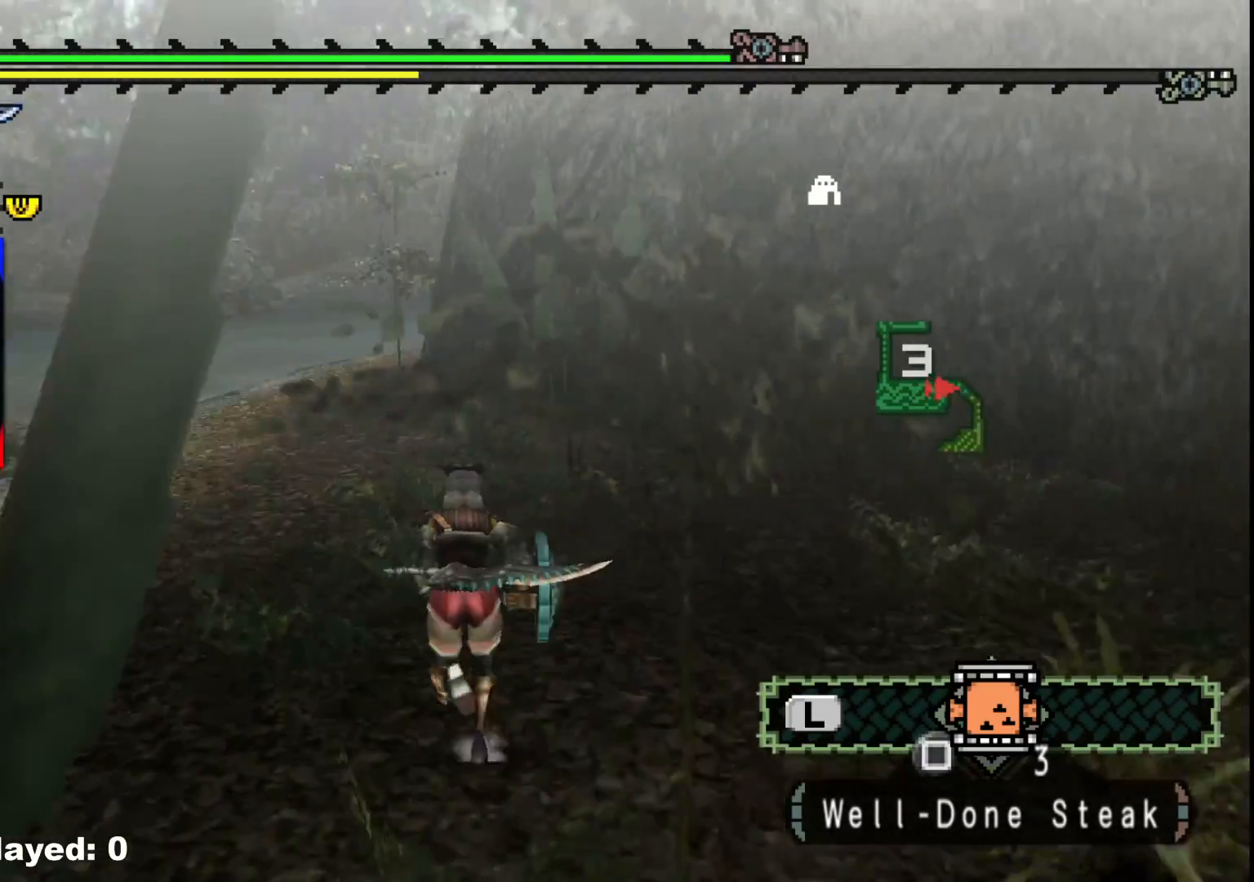
{"dt_ms": 500, "buttons": ["R1"], "left_stick": "up", "right_stick": "center", "events": [[100, "R1", "up"], [367, "R1", "down"]]}
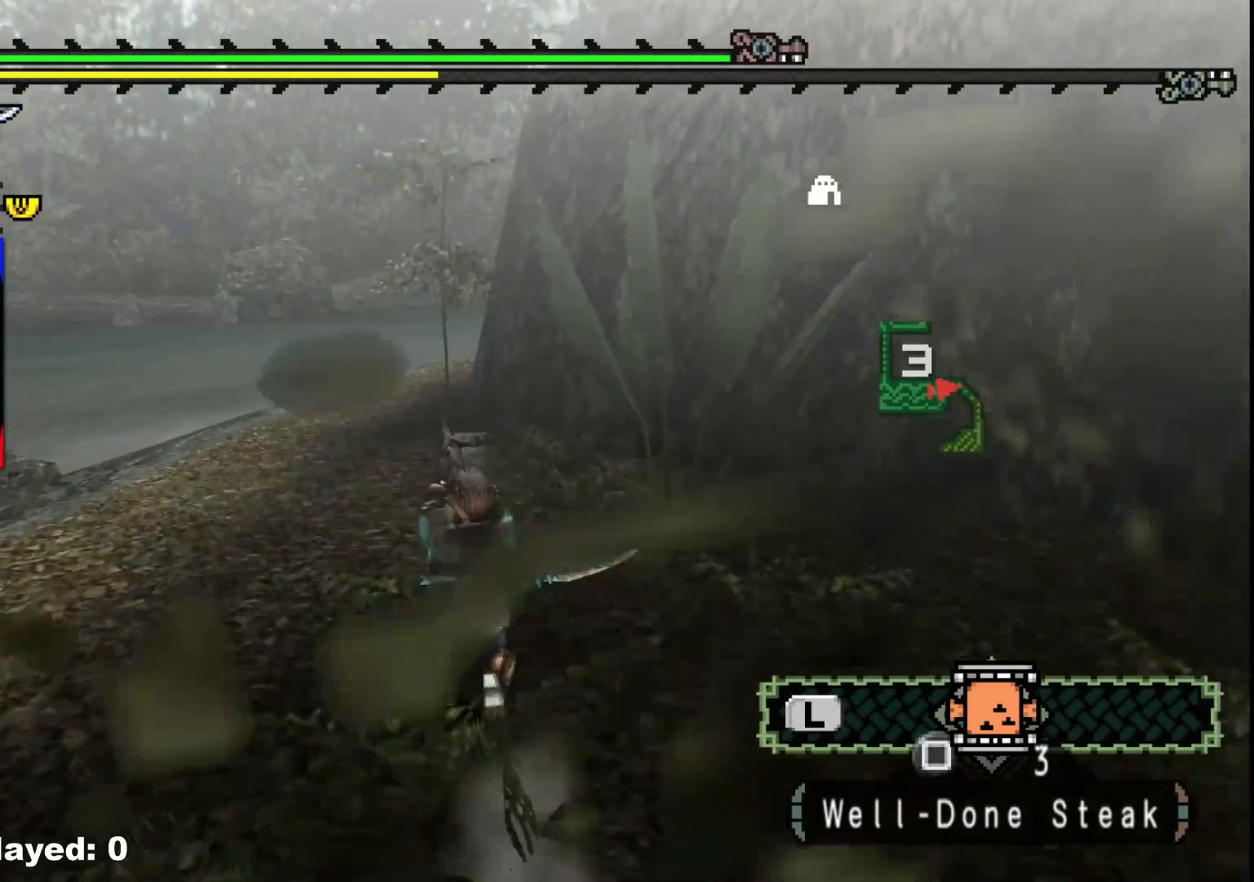
{"dt_ms": 500, "buttons": [], "left_stick": "up", "right_stick": "center", "events": [[467, "R1", "up"]]}
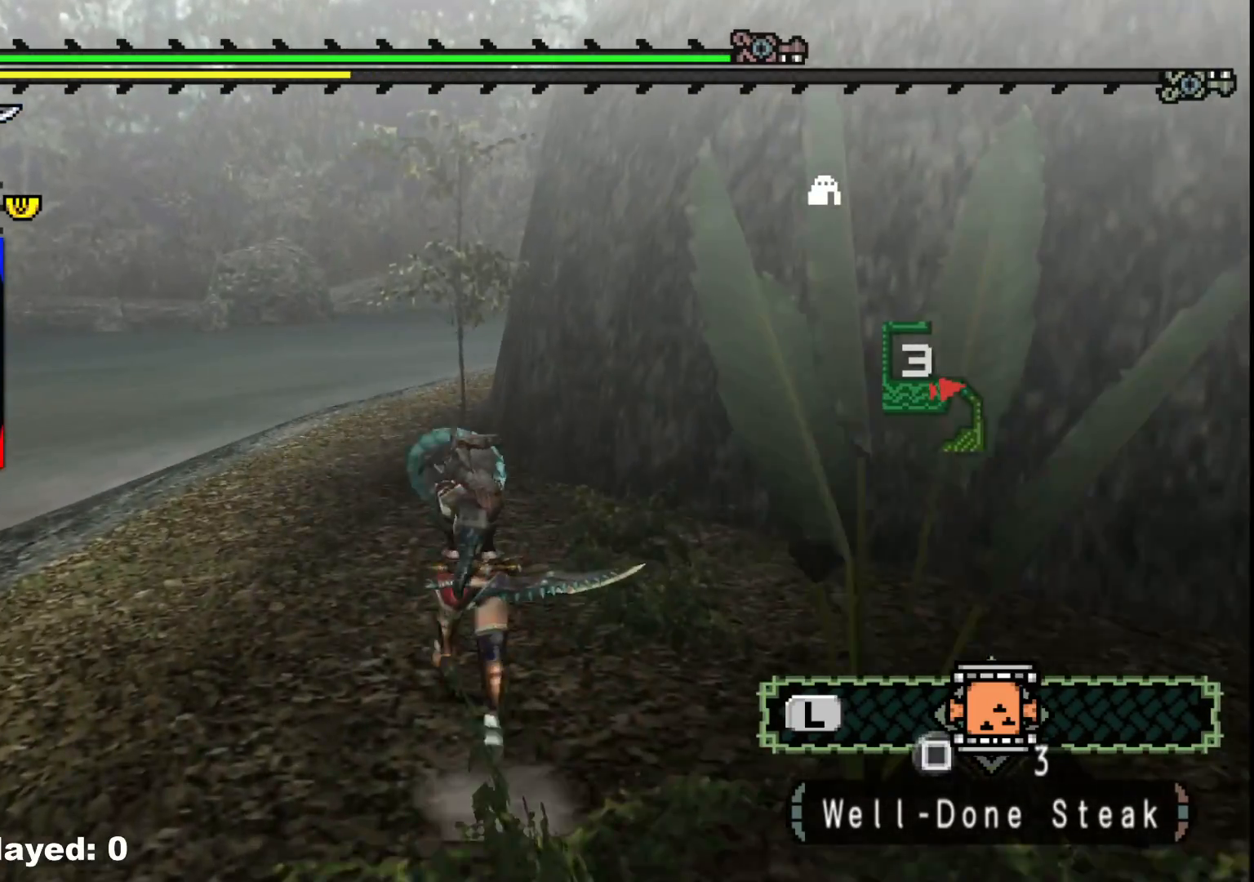
{"dt_ms": 500, "buttons": [], "left_stick": "up", "right_stick": "center"}
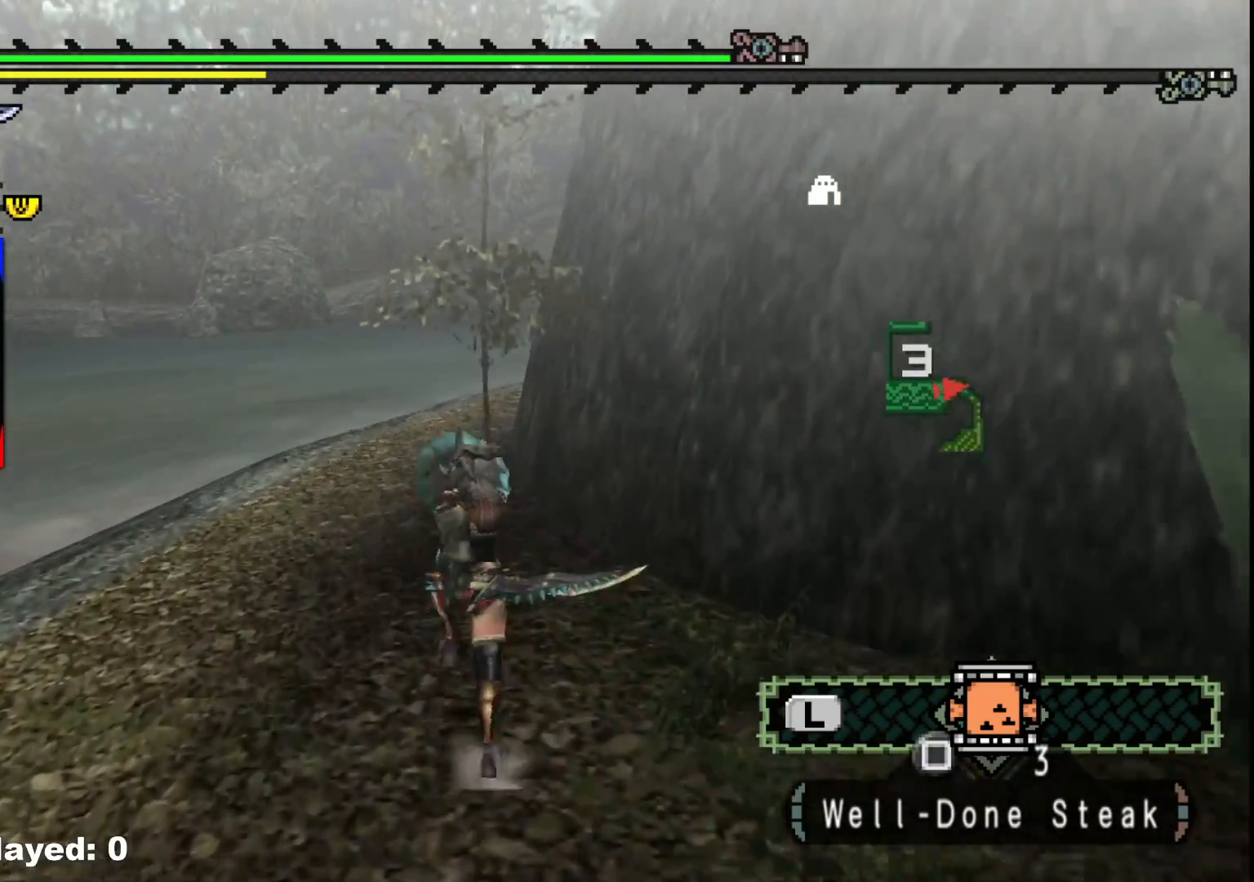
{"dt_ms": 1000, "buttons": [], "left_stick": "up", "right_stick": "center"}
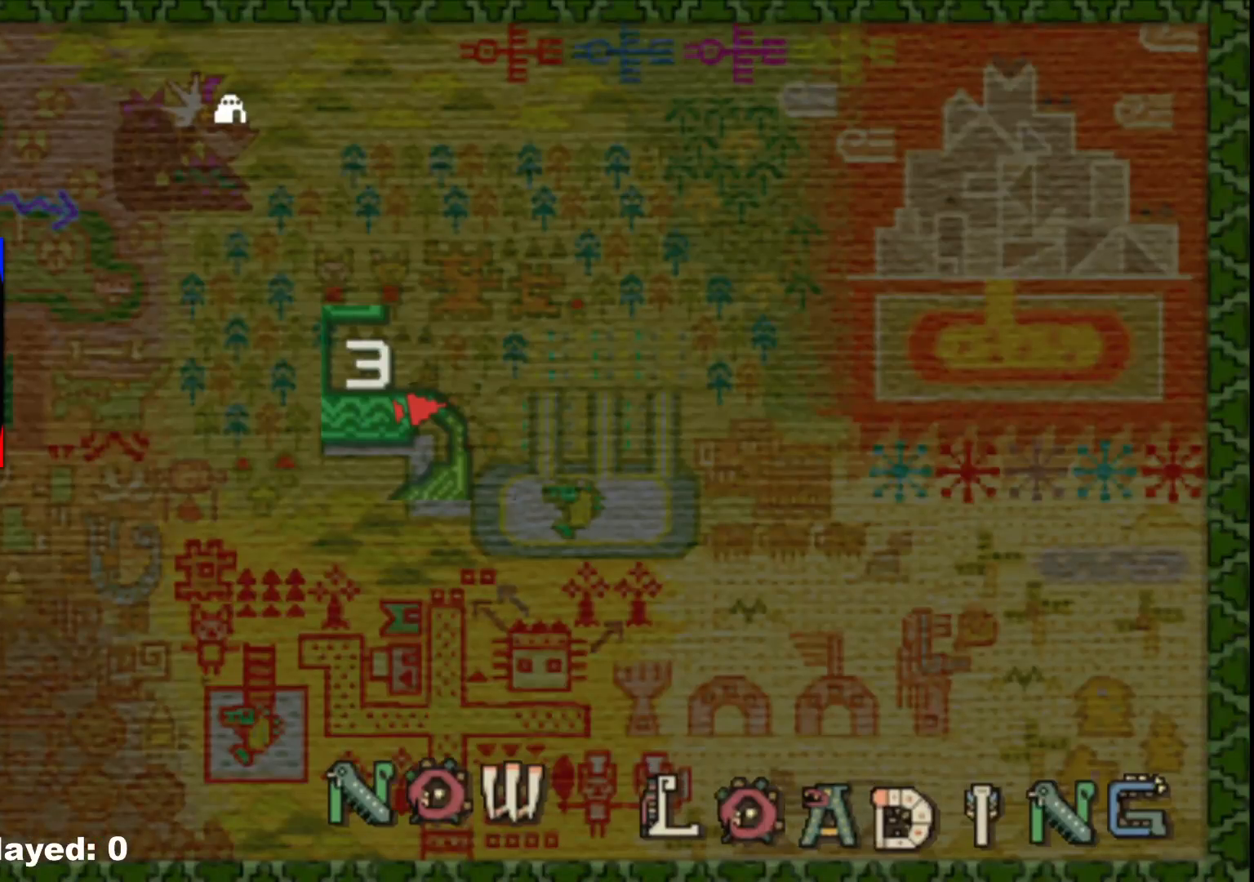
{"dt_ms": 500, "buttons": [], "left_stick": "center", "right_stick": "center", "events": [[100, "left_stick", "center"]]}
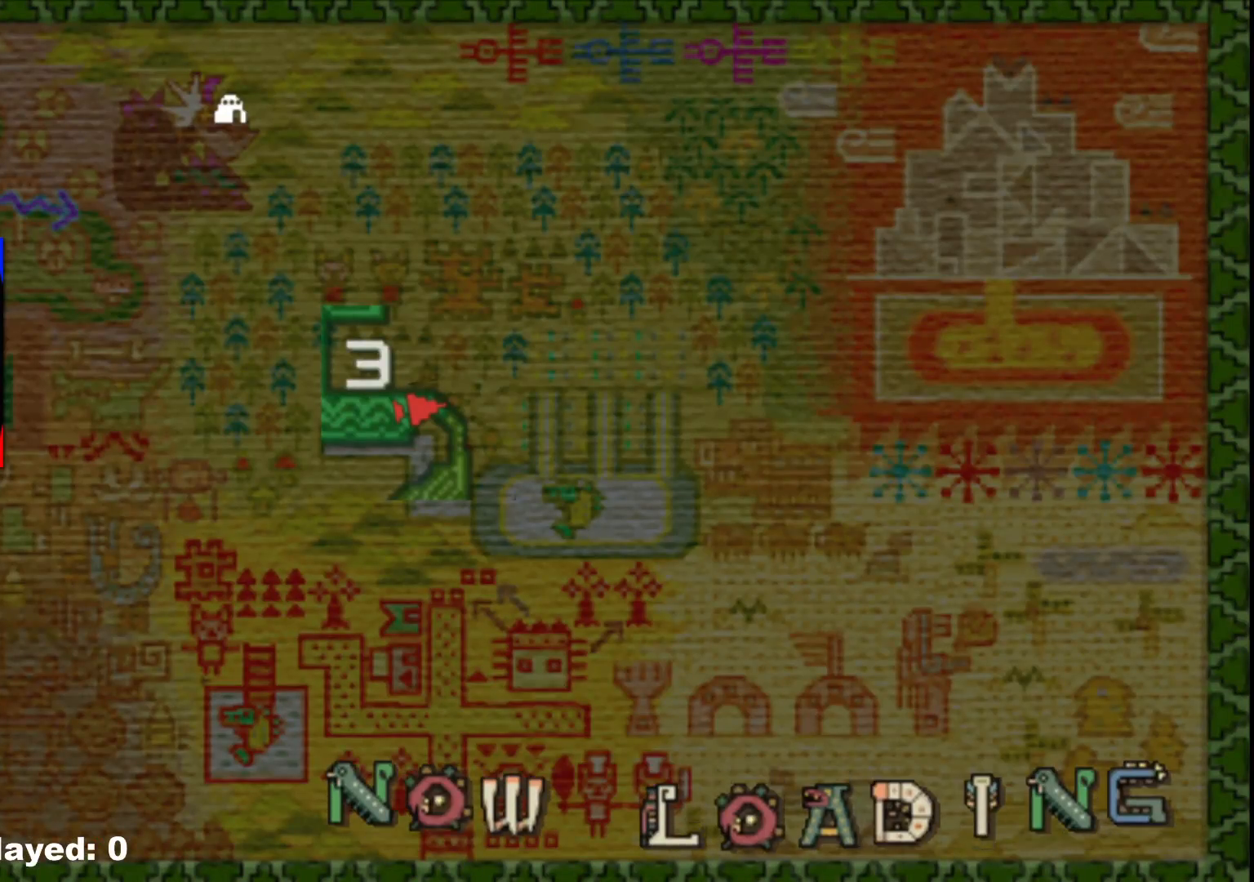
{"dt_ms": 500, "buttons": [], "left_stick": "center", "right_stick": "center", "events": []}
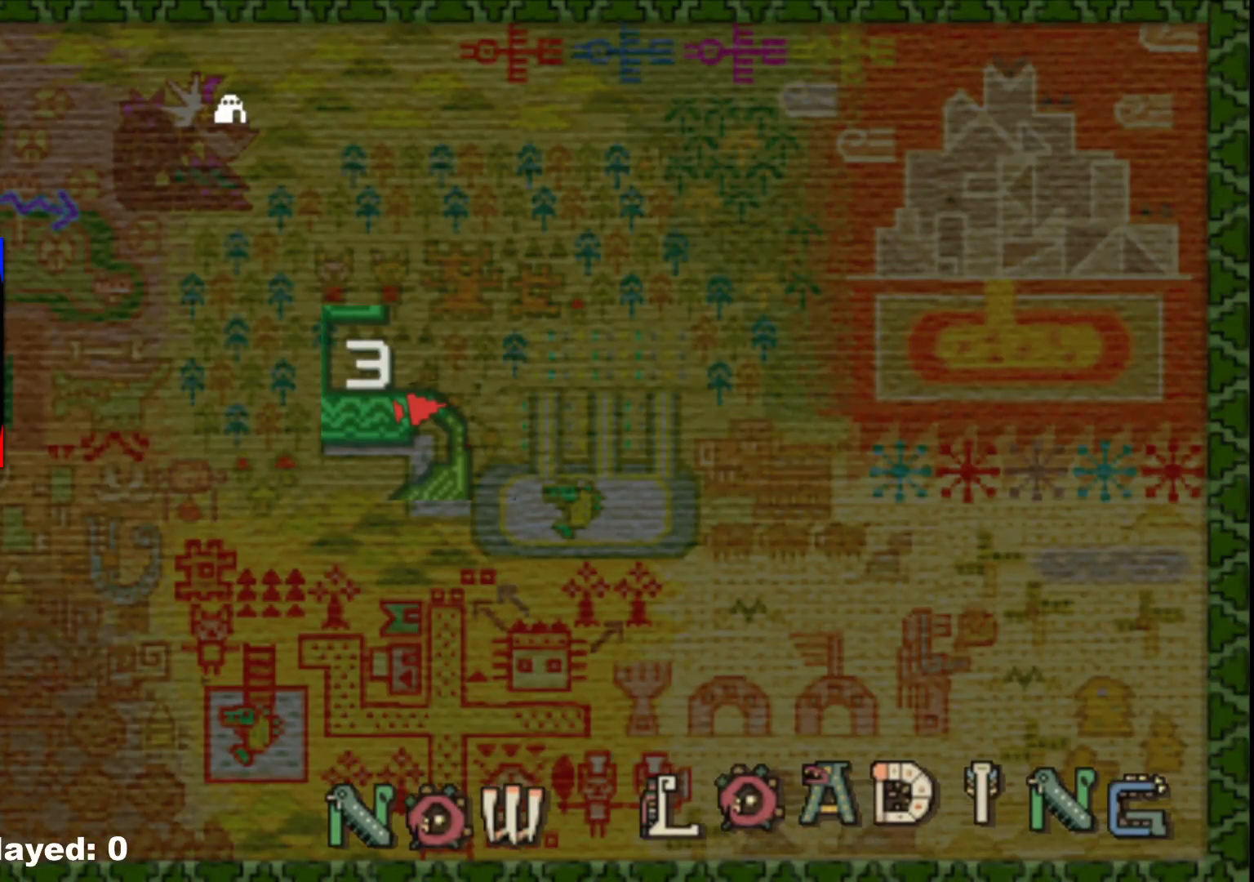
{"dt_ms": 500, "buttons": [], "left_stick": "center", "right_stick": "center", "events": []}
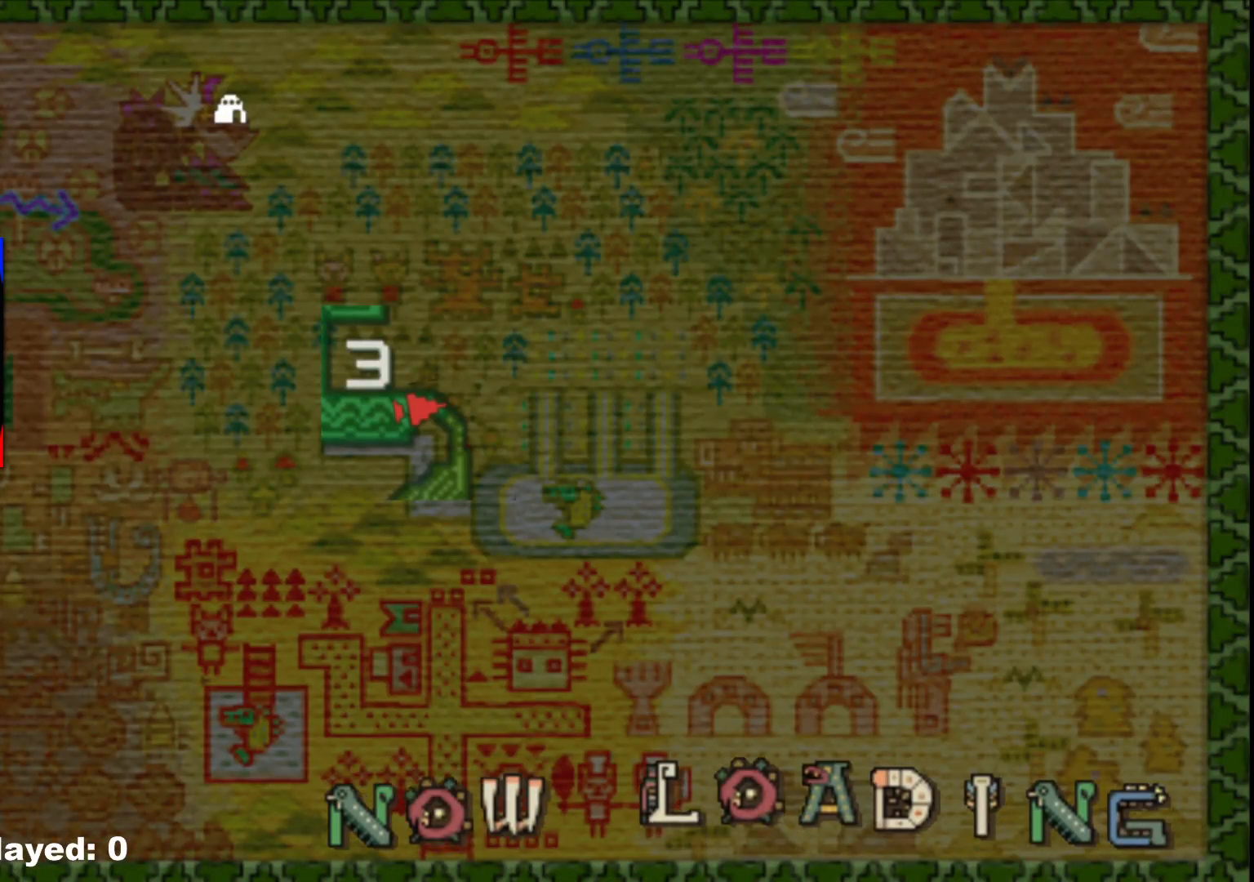
{"dt_ms": 500, "buttons": [], "left_stick": "center", "right_stick": "center", "events": []}
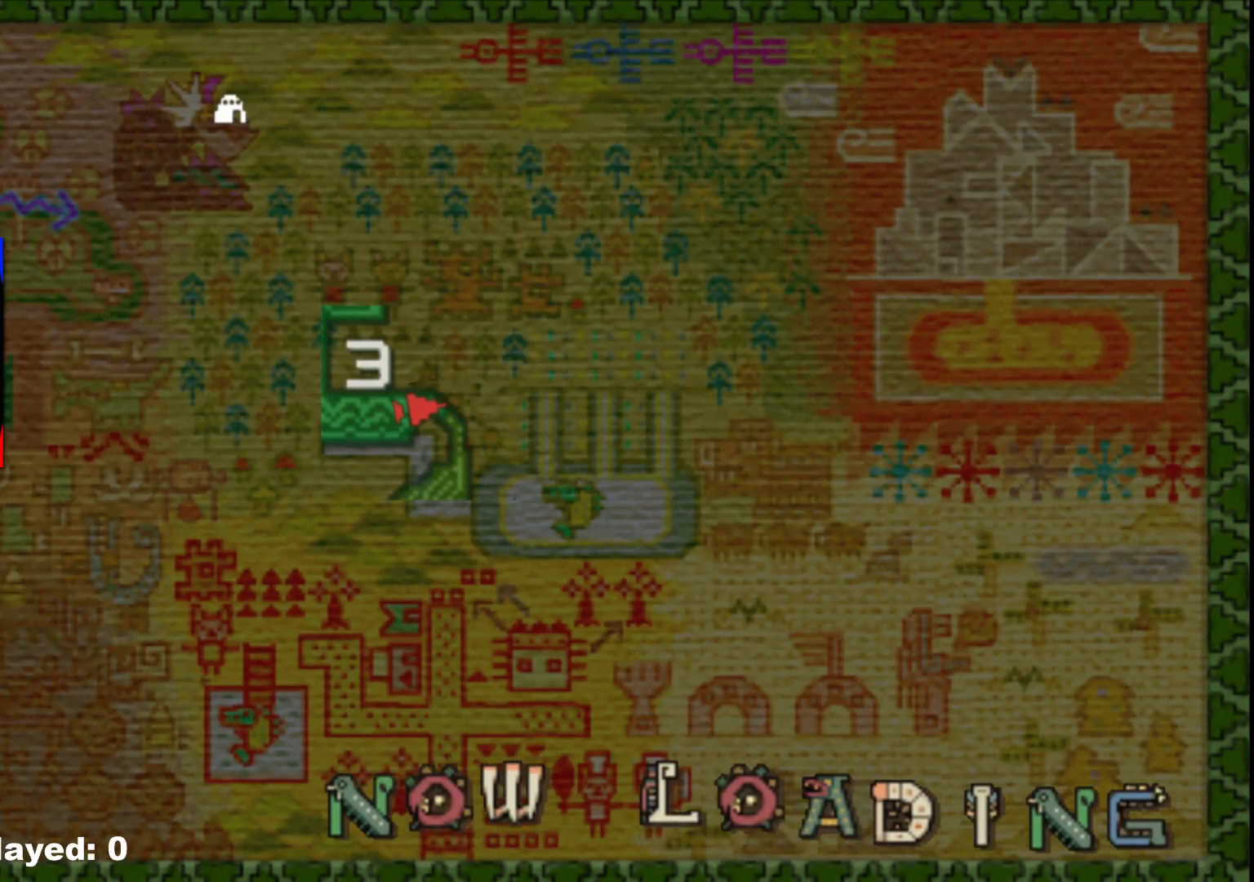
{"dt_ms": 500, "buttons": [], "left_stick": "center", "right_stick": "center", "events": []}
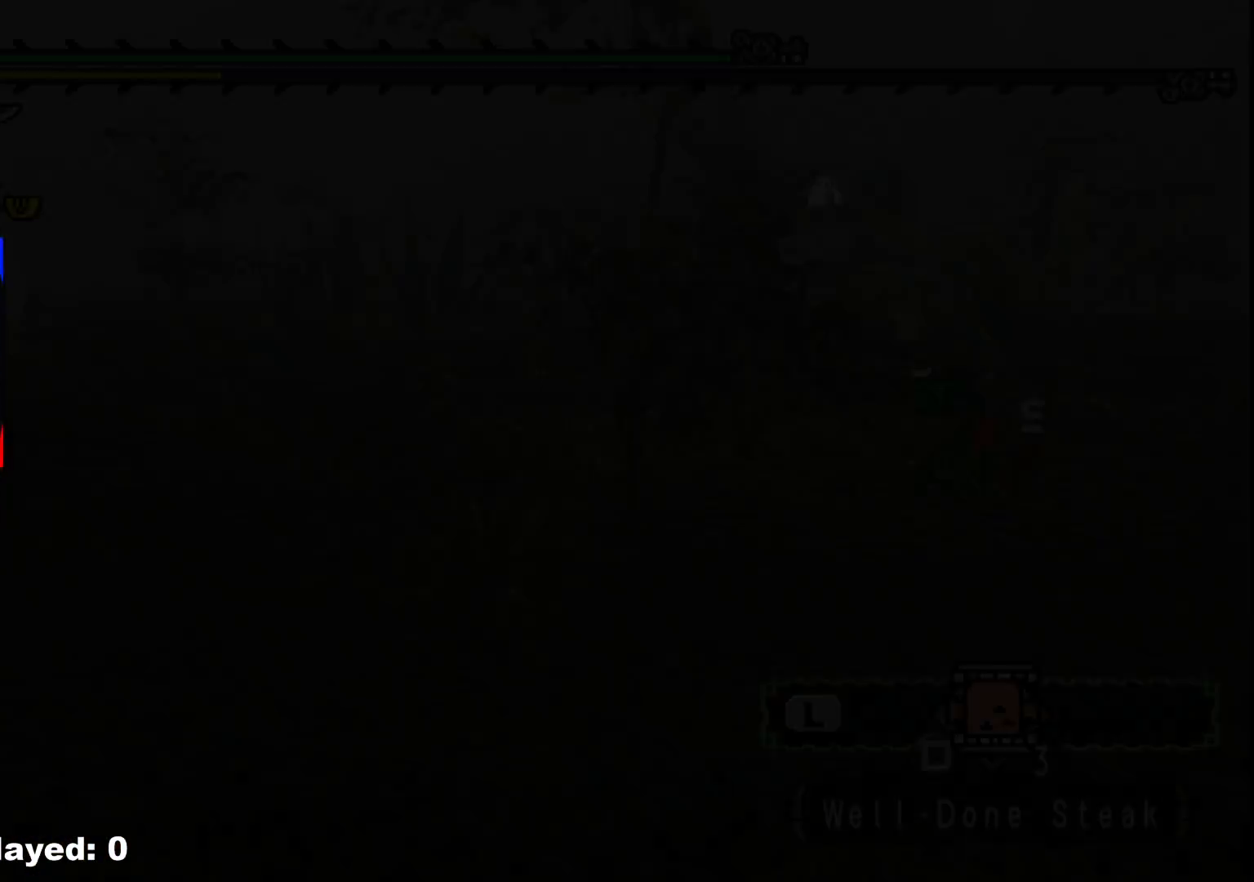
{"dt_ms": 500, "buttons": [], "left_stick": "up", "right_stick": "center", "events": [[150, "left_stick", "up"]]}
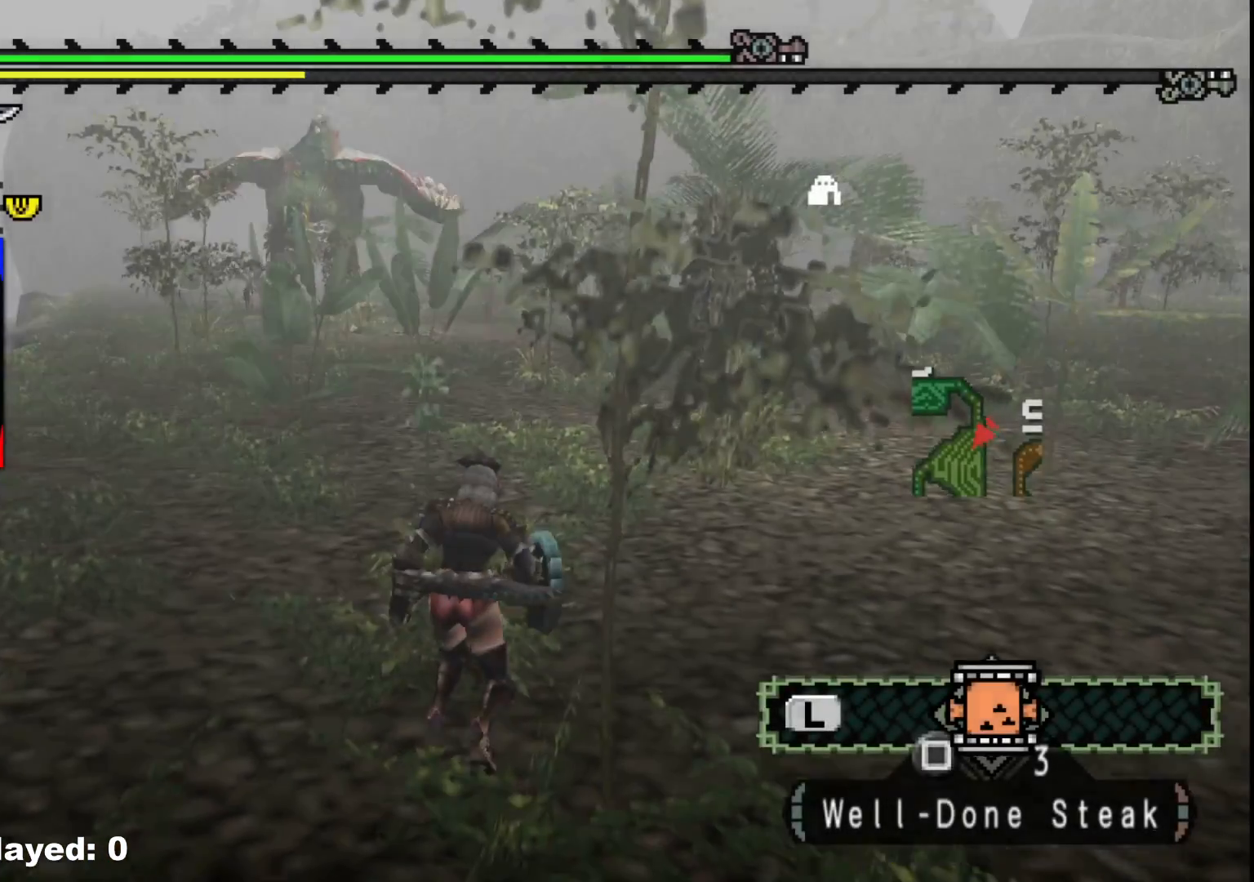
{"dt_ms": 1000, "buttons": ["R1"], "left_stick": "up-right", "right_stick": "center"}
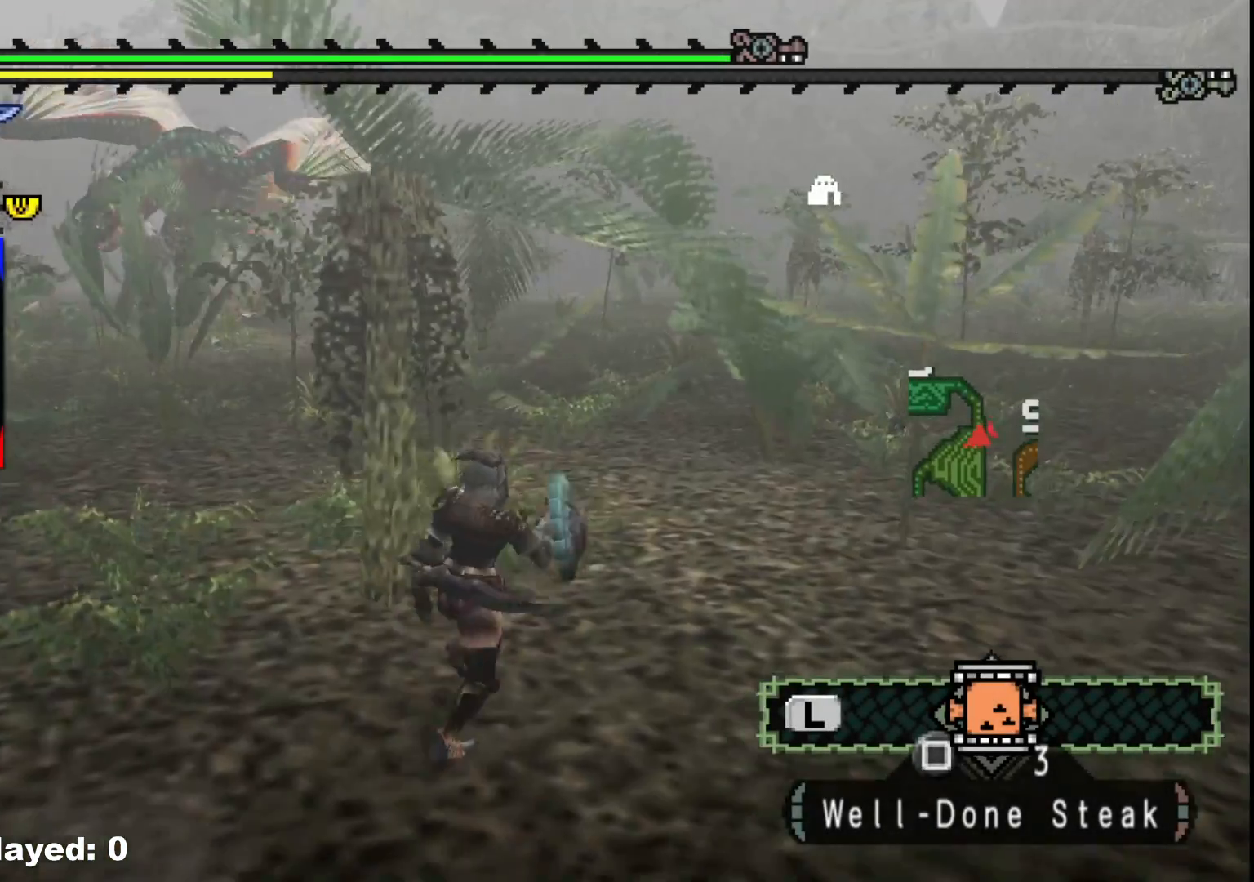
{"dt_ms": 500, "buttons": ["R1"], "left_stick": "up-right", "right_stick": "center", "events": [[250, "right_stick", "left"], [467, "right_stick", "center"]]}
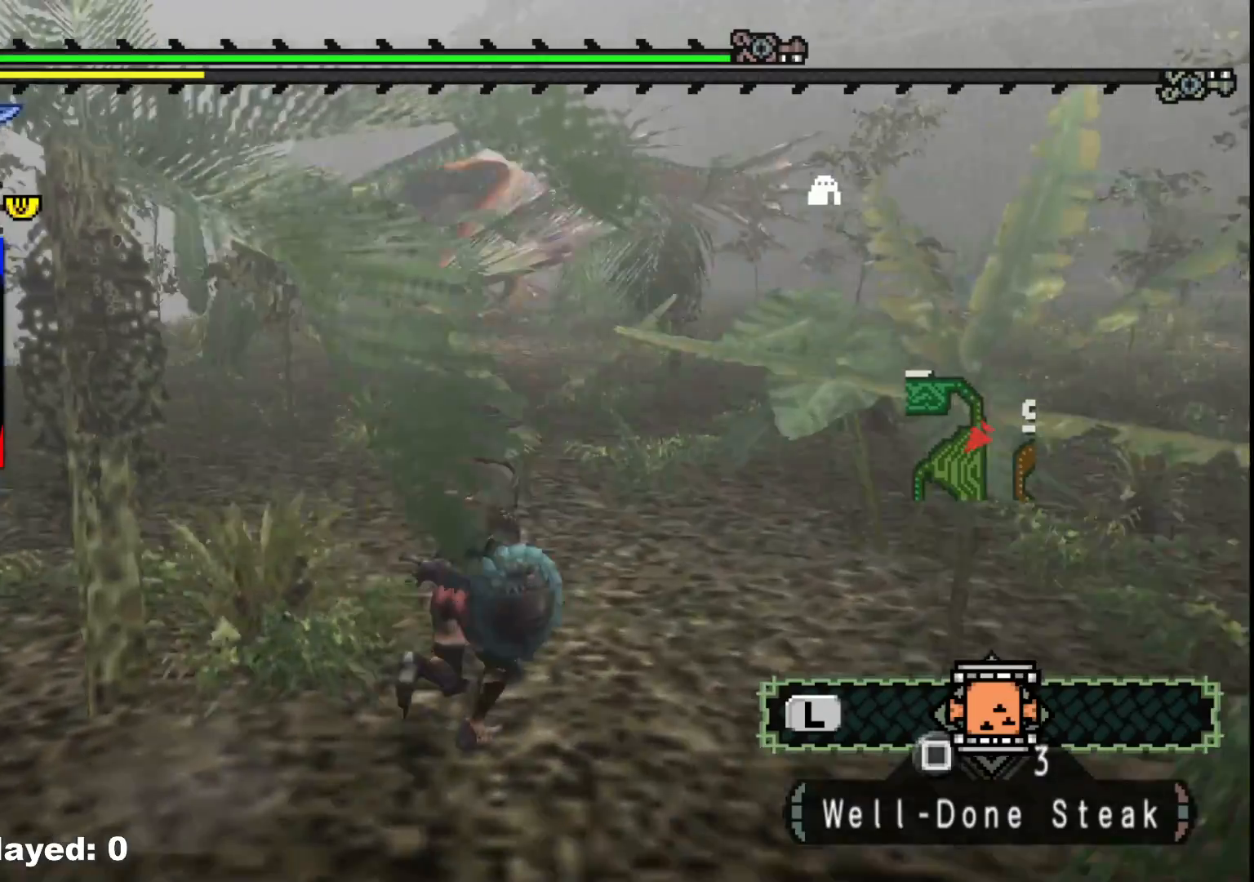
{"dt_ms": 500, "buttons": ["R1"], "left_stick": "up-right", "right_stick": "center", "events": []}
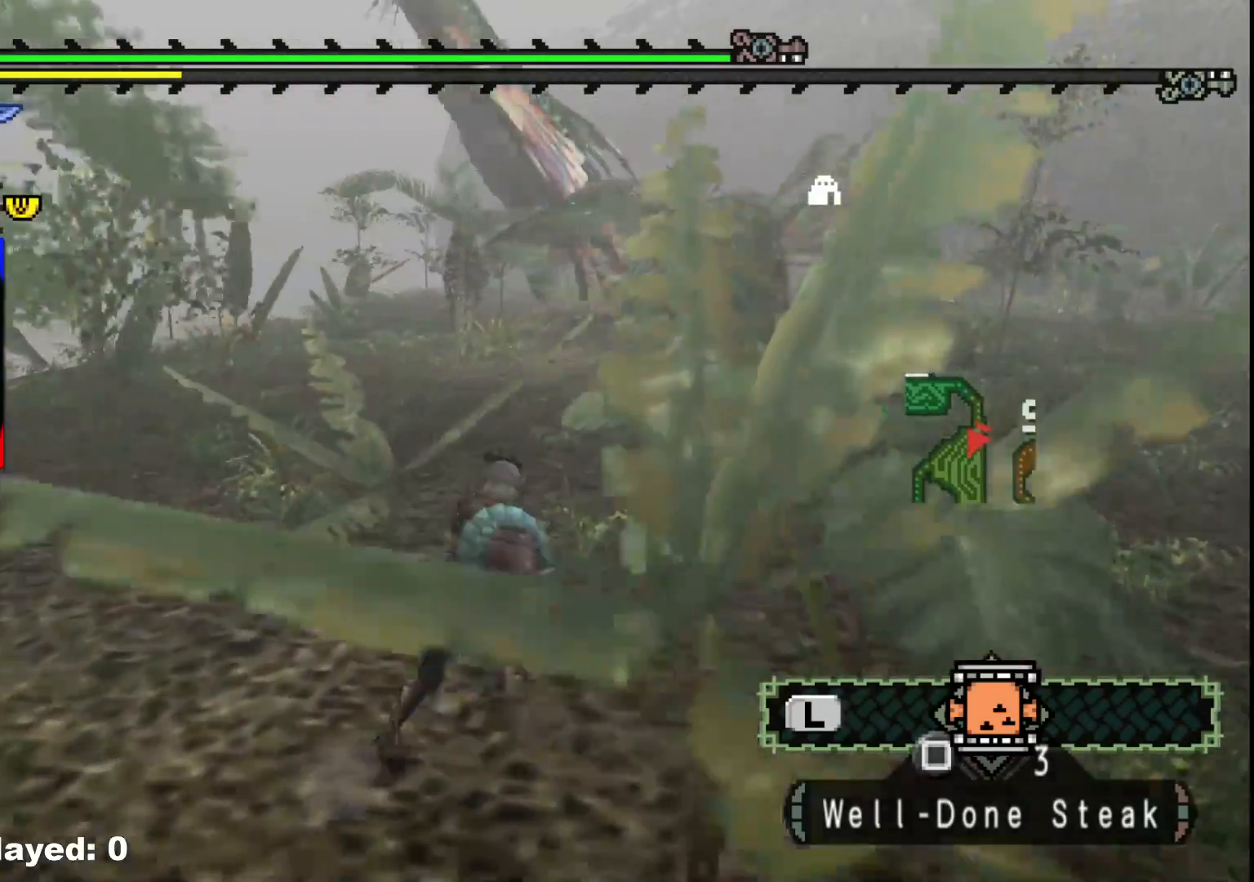
{"dt_ms": 500, "buttons": [], "left_stick": "up-right", "right_stick": "center", "events": [[183, "R1", "up"], [183, "right_stick", "left"], [400, "right_stick", "center"]]}
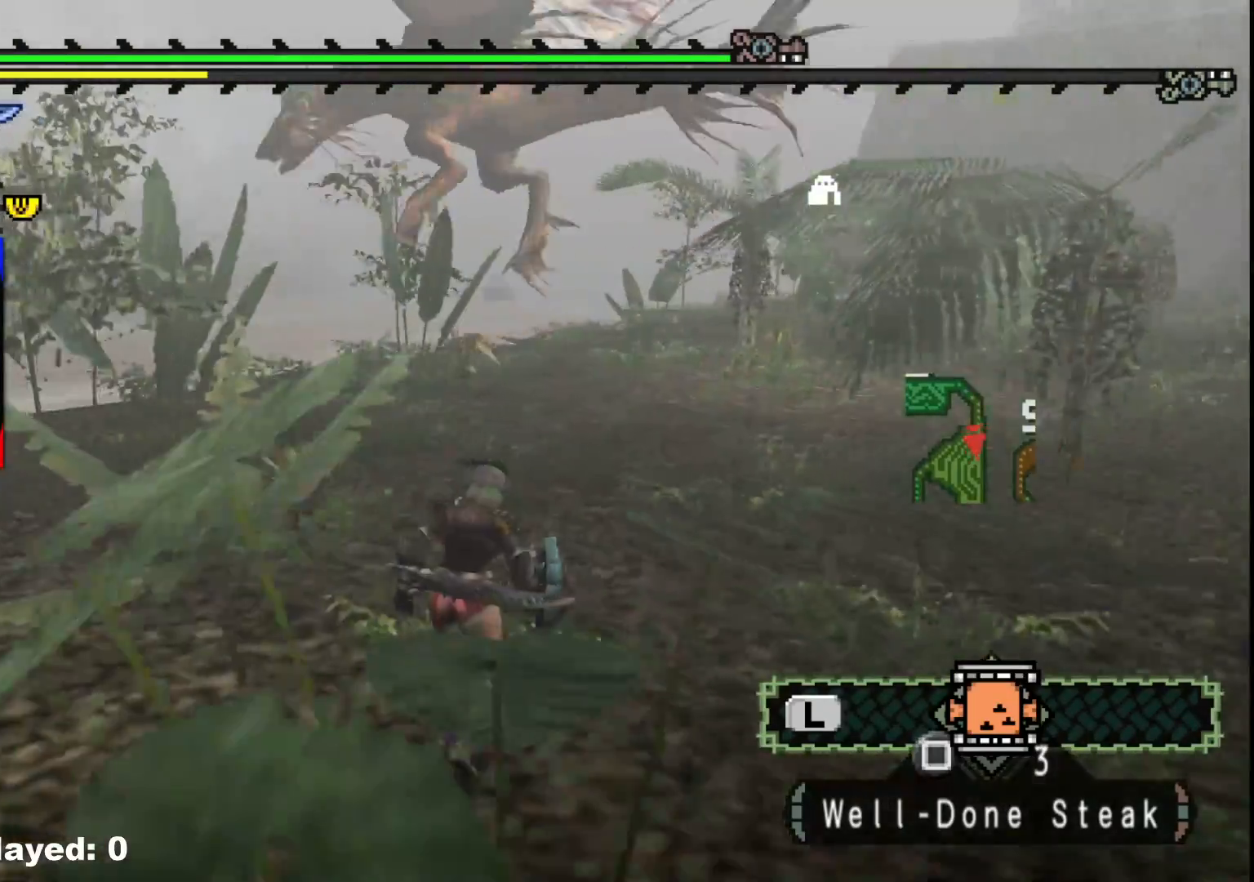
{"dt_ms": 500, "buttons": [], "left_stick": "up-right", "right_stick": "center", "events": []}
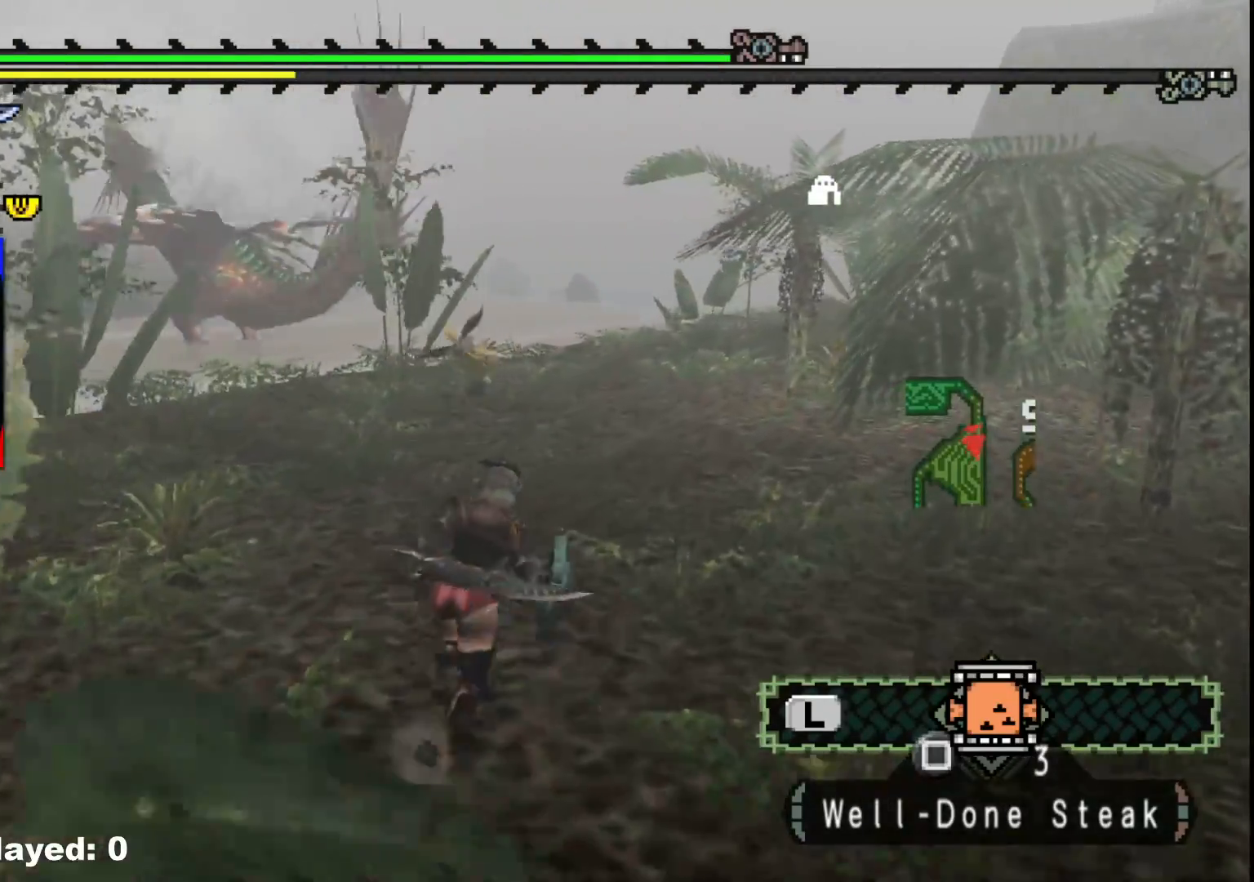
{"dt_ms": 500, "buttons": [], "left_stick": "up-right", "right_stick": "left", "events": [[267, "right_stick", "left"]]}
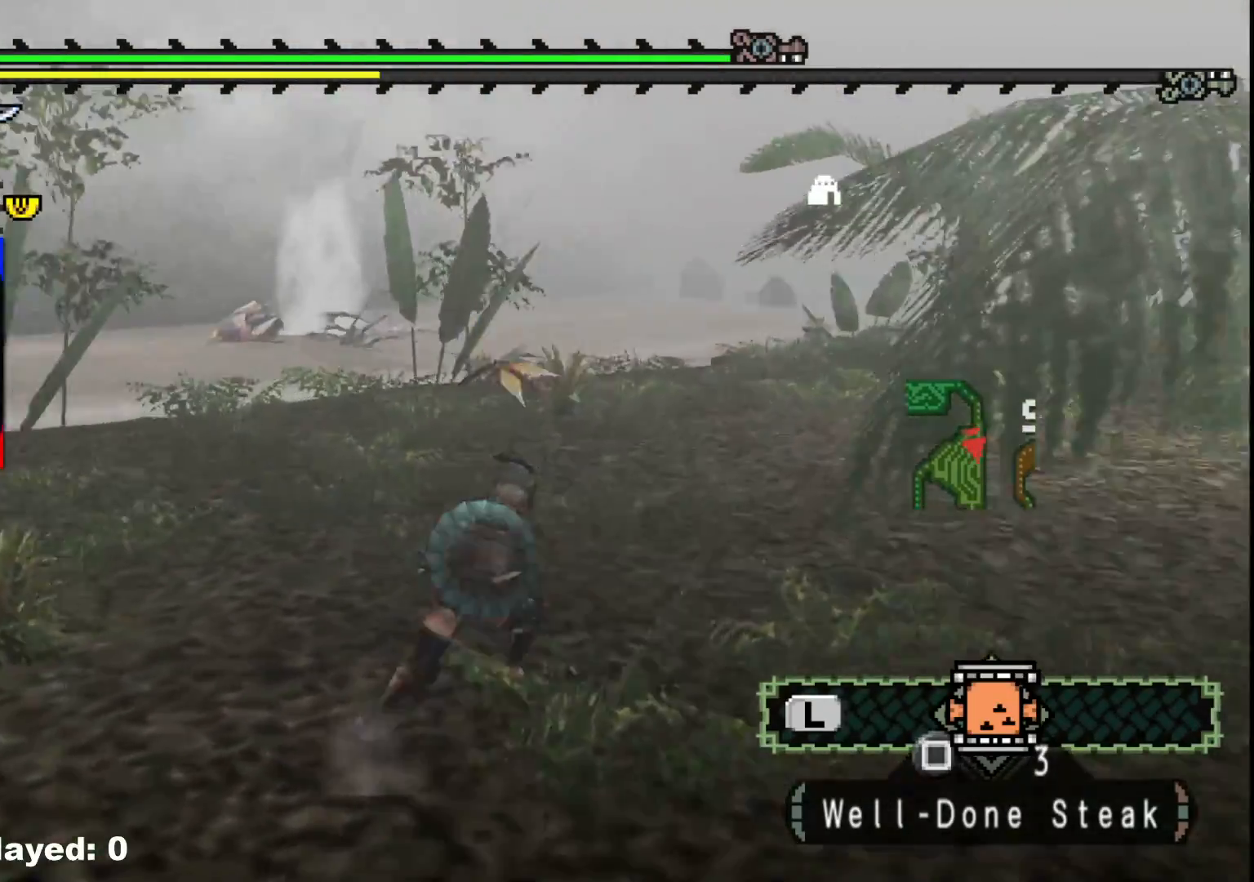
{"dt_ms": 500, "buttons": [], "left_stick": "up-right", "right_stick": "center", "events": [[100, "right_stick", "center"]]}
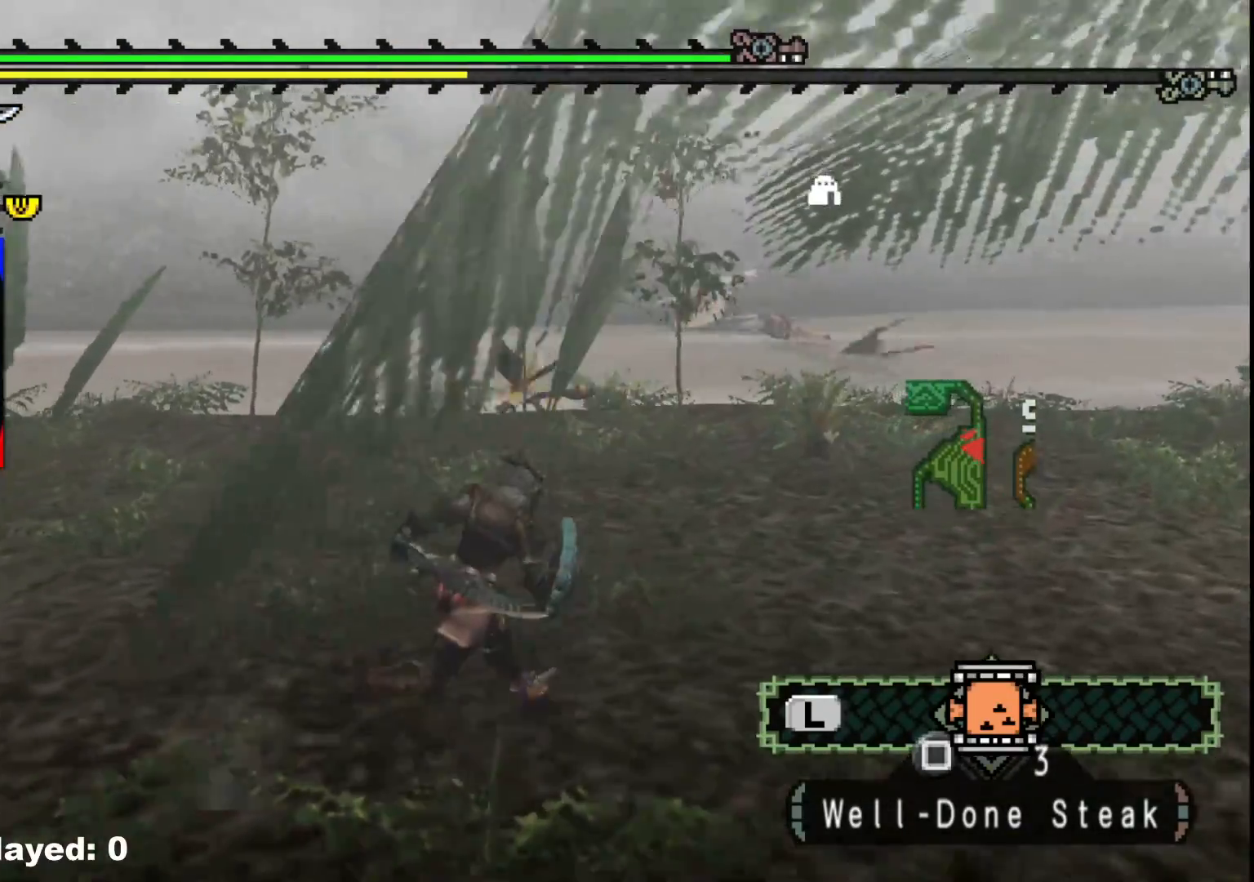
{"dt_ms": 500, "buttons": [], "left_stick": "up-right", "right_stick": "center", "events": []}